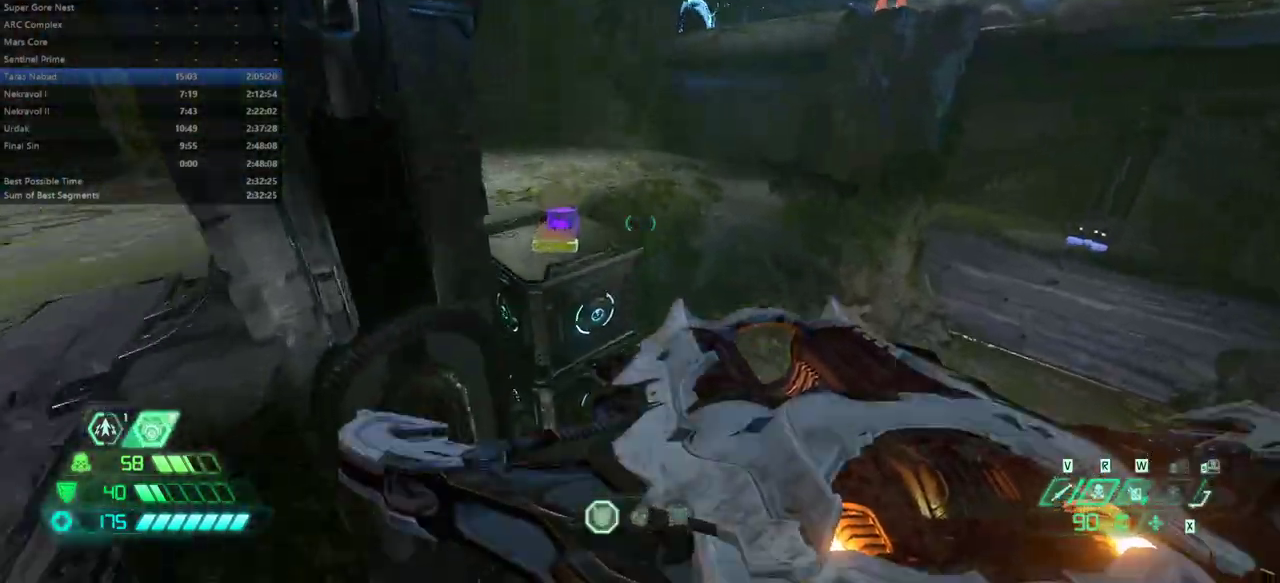
Gameplay with keyboard and mouse; each line is a JSON object with the keys and mouse buttons held at the frame after it. "events" lists presses ("down") and releases ("up") of "alt", "bfg", "bl", "bw", "caps_lock", "cg", "cs", "csg", "ctrl", "dash", "fb", "fw", "hc", "l", "mel", "mod", "pr", "r", "rl", "space", "ssg", "tab", "mouse_left", "mouse_wheel" and "mouse_right" between this image and that frame as [ms after this image, input, new state], when the widget could be followed in between. "mouse_left", "mouse_wheel", "mouse_right" = the "left", "wheel", "right" buttons of the "mouse" list. No other keys are recorded. "wheel" means that the mouse wheel is clicked or scrolled. Key names are as the overlay labels them; some are game actions (e.g. jump) rather than physical keys. Not read: mouse_move.
{"keys": ["fw", "r"], "mouse": [], "events": [[133, "dash", "down"], [233, "dash", "up"], [467, "r", "down"]]}
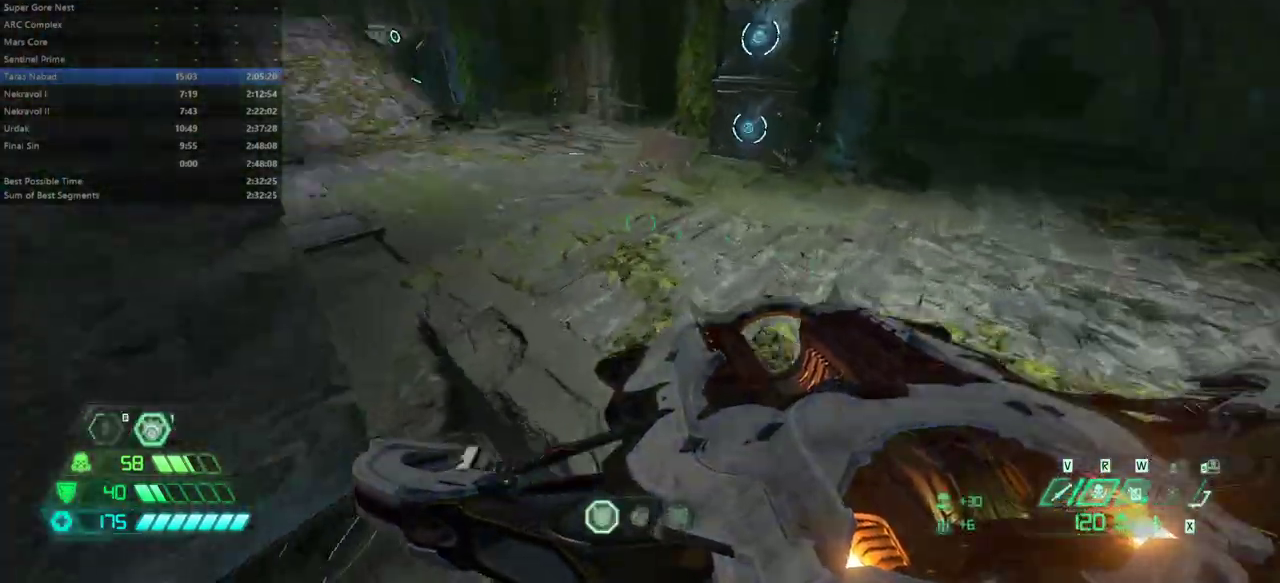
{"keys": ["dash", "fw", "r"], "mouse": [], "events": [[367, "dash", "down"]]}
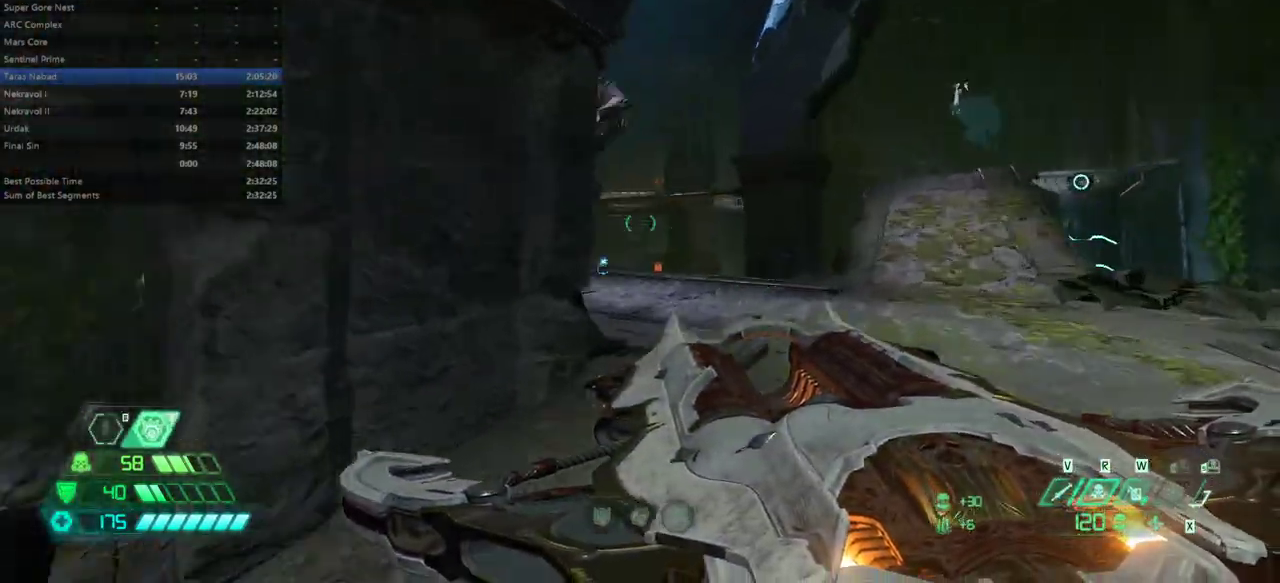
{"keys": ["r"], "mouse": [], "events": [[67, "dash", "up"], [267, "dash", "down"], [400, "dash", "up"], [400, "fw", "up"]]}
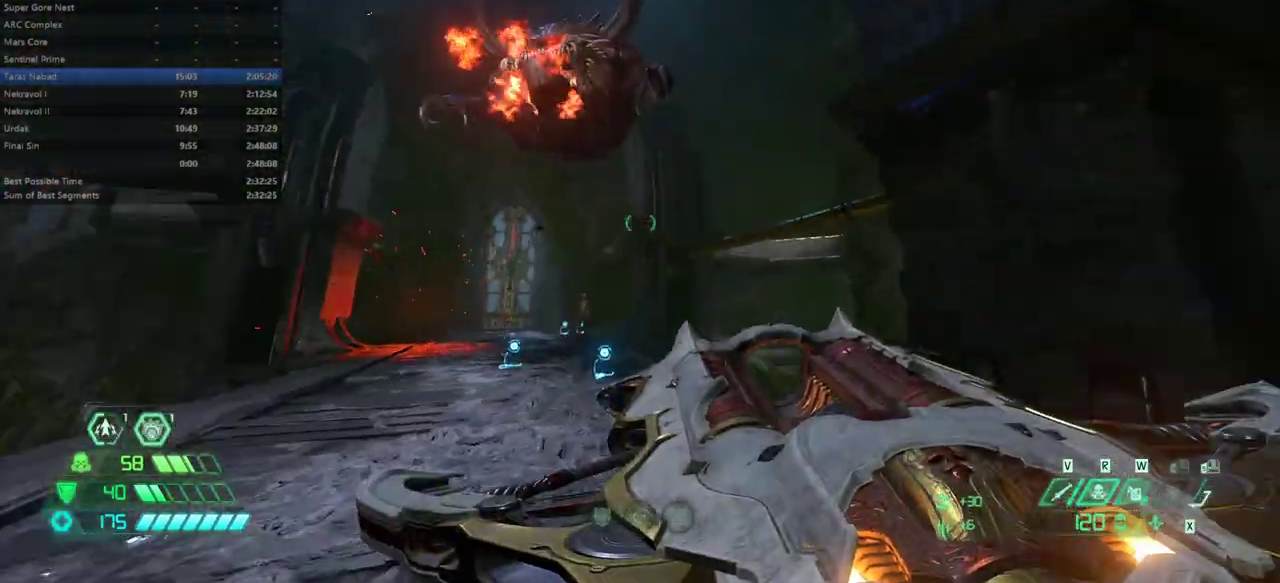
{"keys": ["bw", "hc"], "mouse": ["left"], "events": [[33, "bw", "down"], [33, "r", "up"], [467, "mouse_left", "down"], [500, "hc", "down"]]}
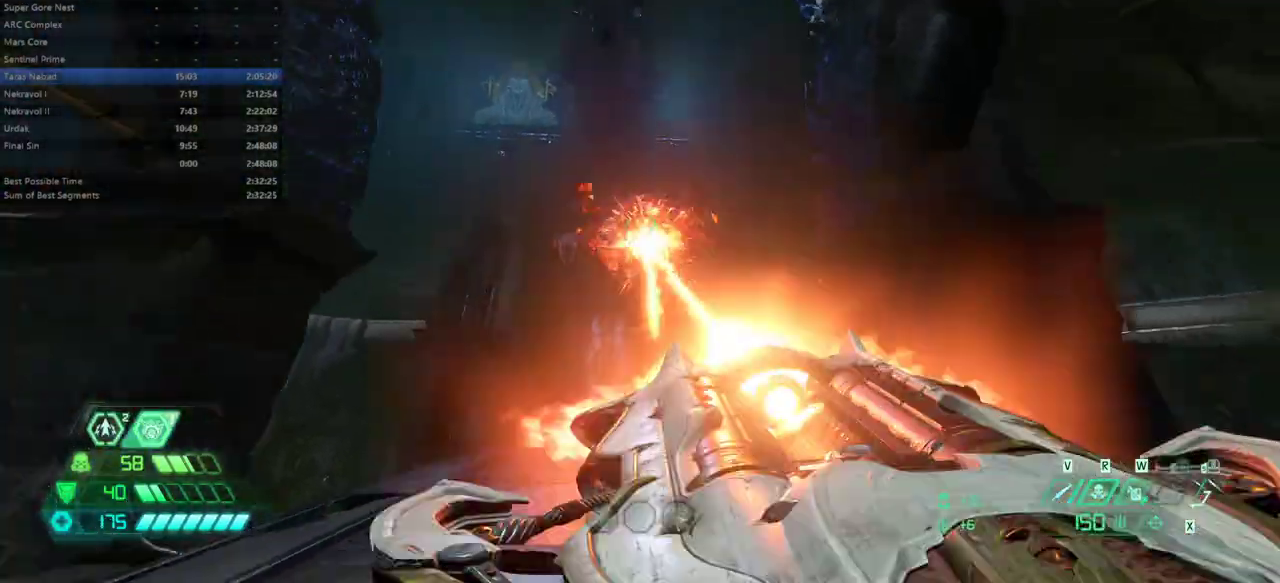
{"keys": ["l"], "mouse": [], "events": [[100, "mouse_left", "up"], [133, "hc", "up"], [300, "l", "down"], [333, "bw", "up"]]}
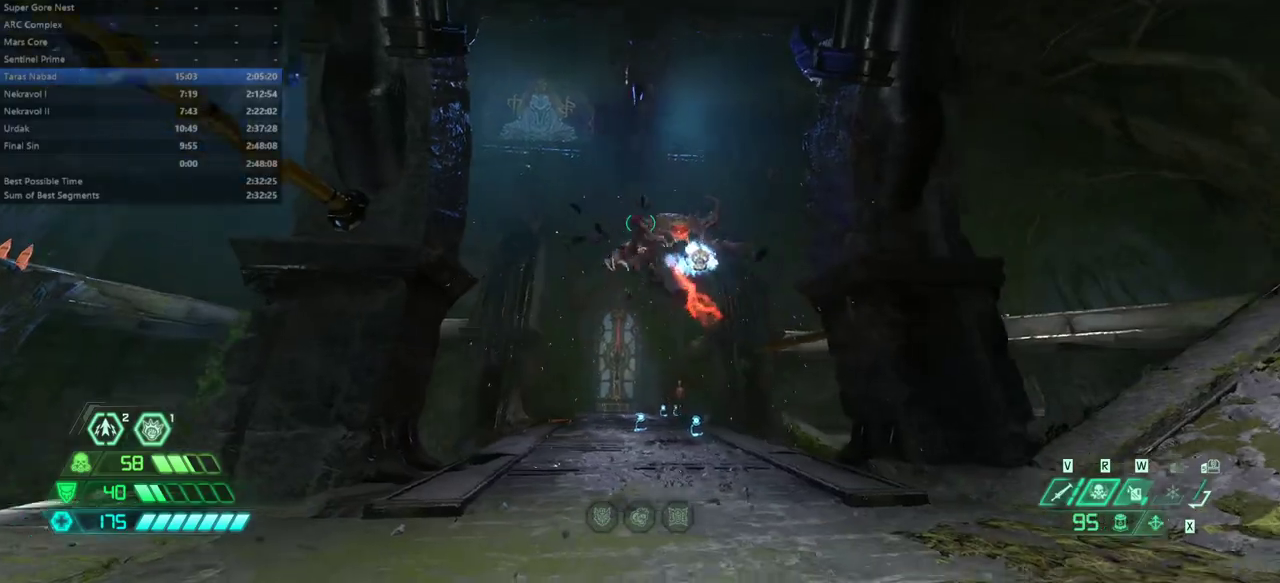
{"keys": ["r"], "mouse": [], "events": [[33, "bl", "down"], [100, "bl", "up"], [400, "l", "up"], [433, "r", "down"]]}
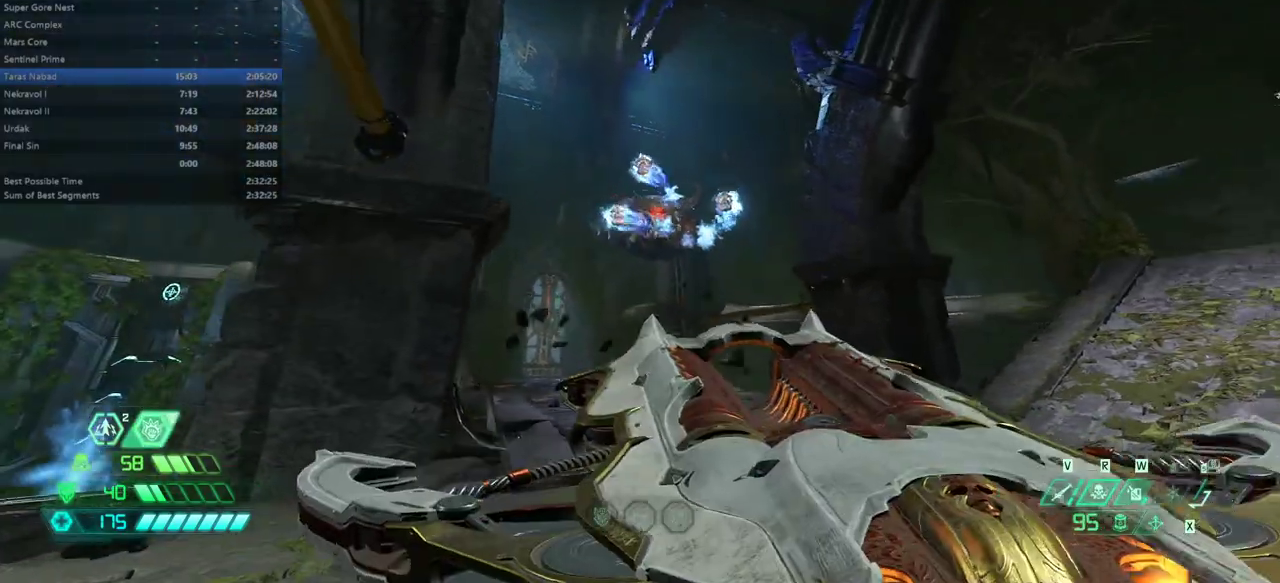
{"keys": ["dash", "l"], "mouse": [], "events": [[233, "r", "up"], [367, "l", "down"], [500, "dash", "down"]]}
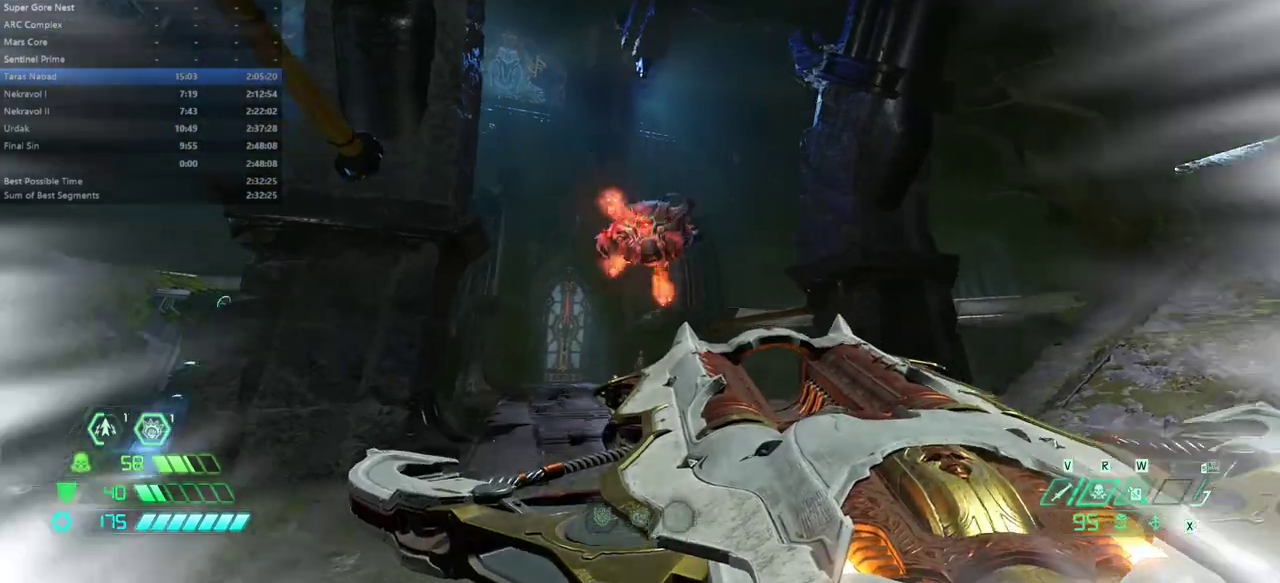
{"keys": ["l"], "mouse": [], "events": [[200, "dash", "up"]]}
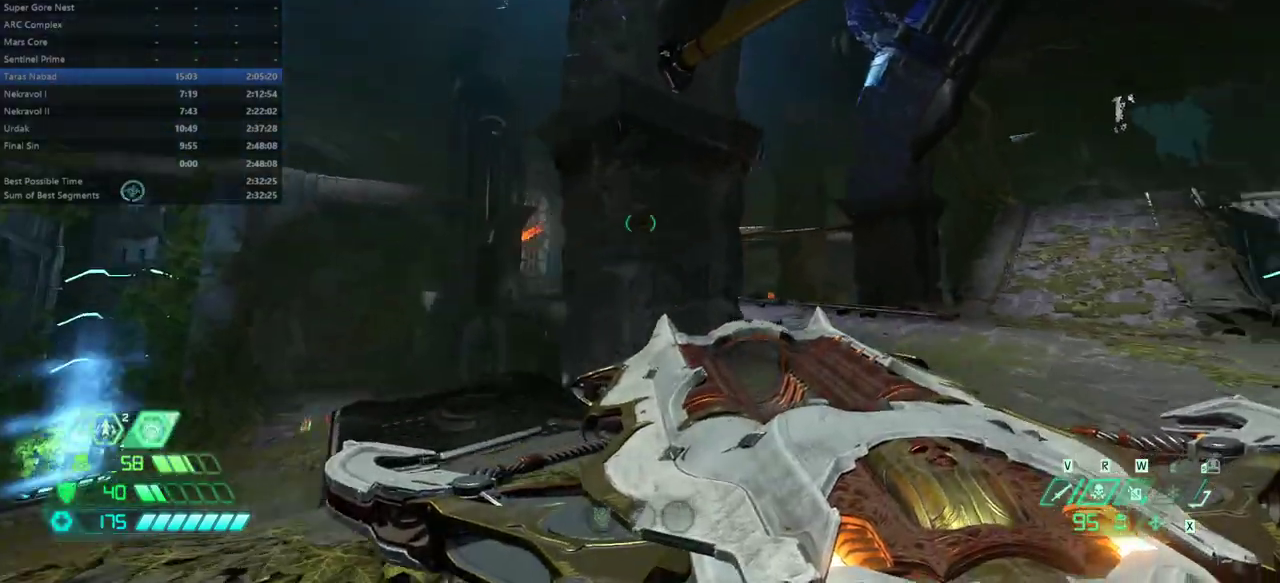
{"keys": ["fw", "r"], "mouse": [], "events": [[167, "fw", "down"], [200, "l", "up"], [267, "r", "down"]]}
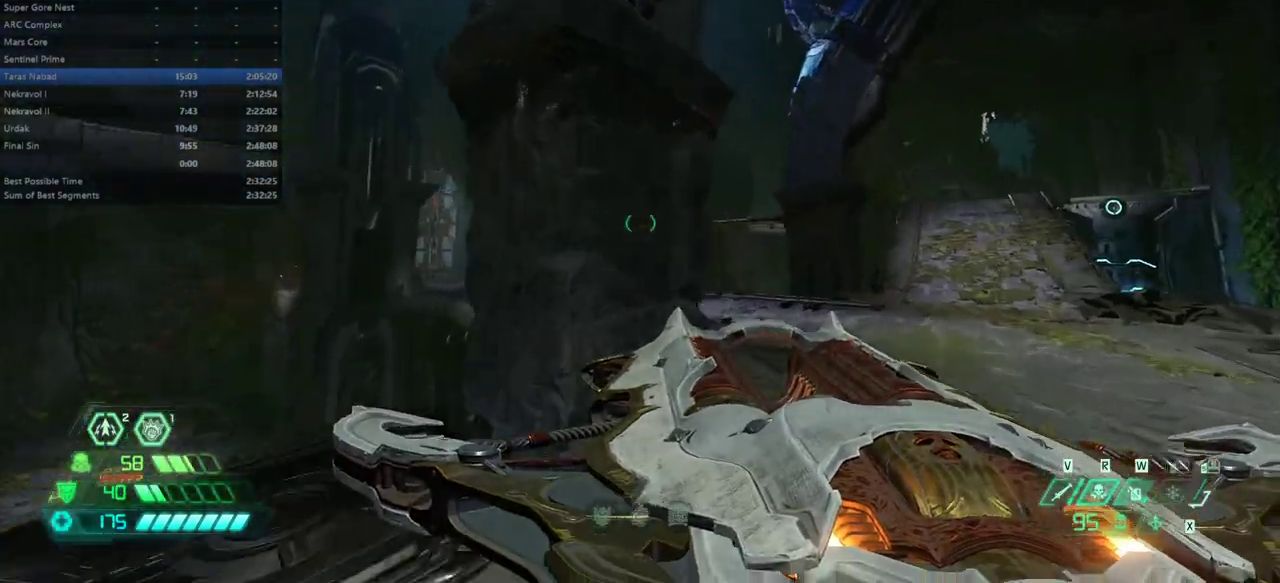
{"keys": ["r"], "mouse": [], "events": [[267, "dash", "down"], [267, "fw", "up"], [400, "dash", "up"]]}
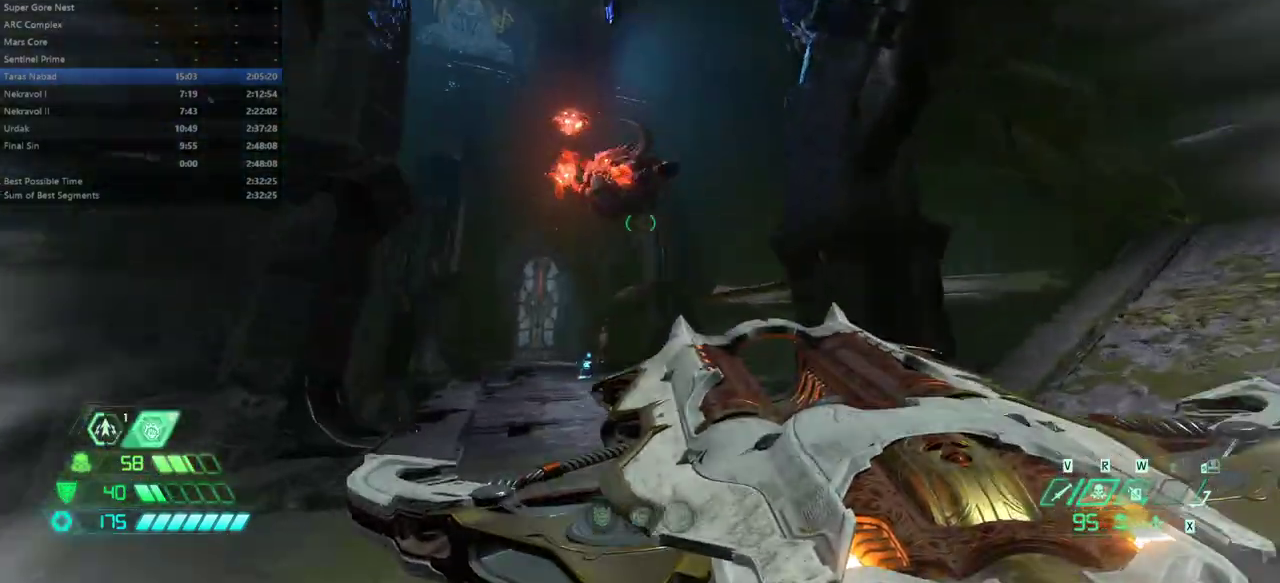
{"keys": ["dash", "l"], "mouse": [], "events": [[100, "bw", "down"], [200, "l", "down"], [200, "r", "up"], [300, "bw", "up"], [300, "dash", "down"]]}
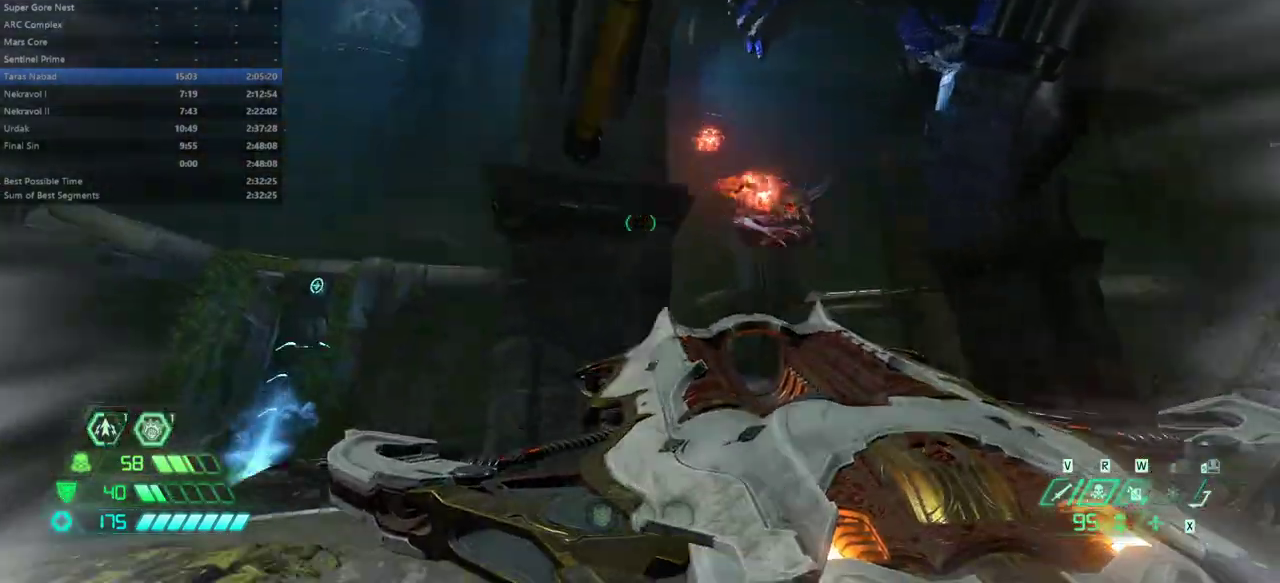
{"keys": ["l"], "mouse": [], "events": [[33, "dash", "up"]]}
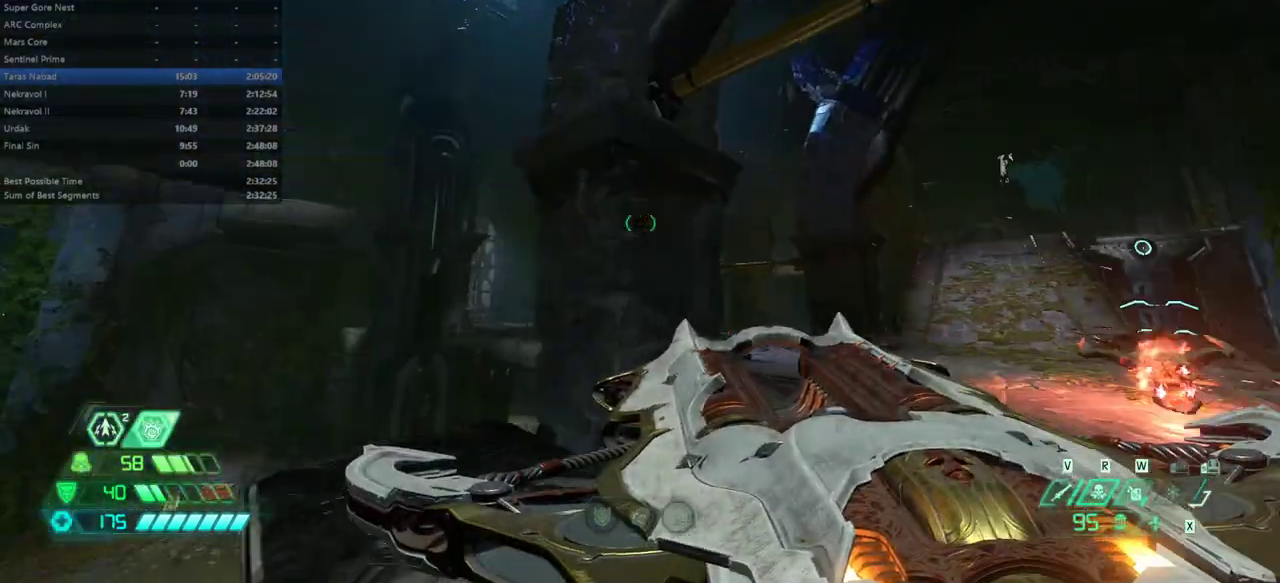
{"keys": ["bw", "r"], "mouse": [], "events": [[300, "bw", "down"], [400, "l", "up"], [400, "r", "down"]]}
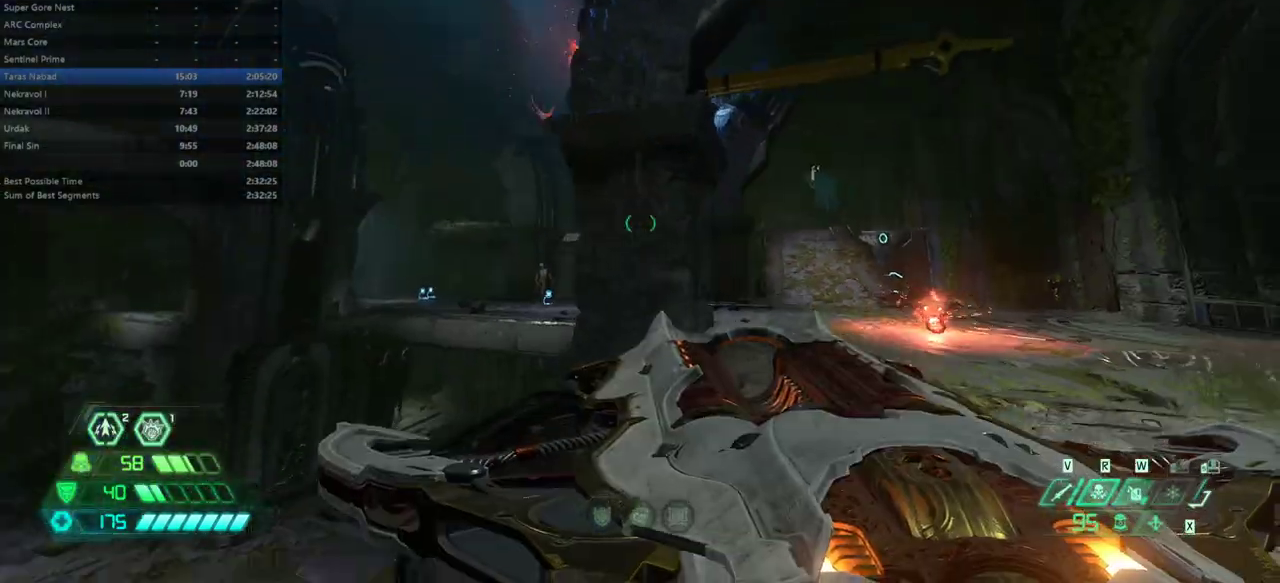
{"keys": ["bw", "r"], "mouse": [], "events": []}
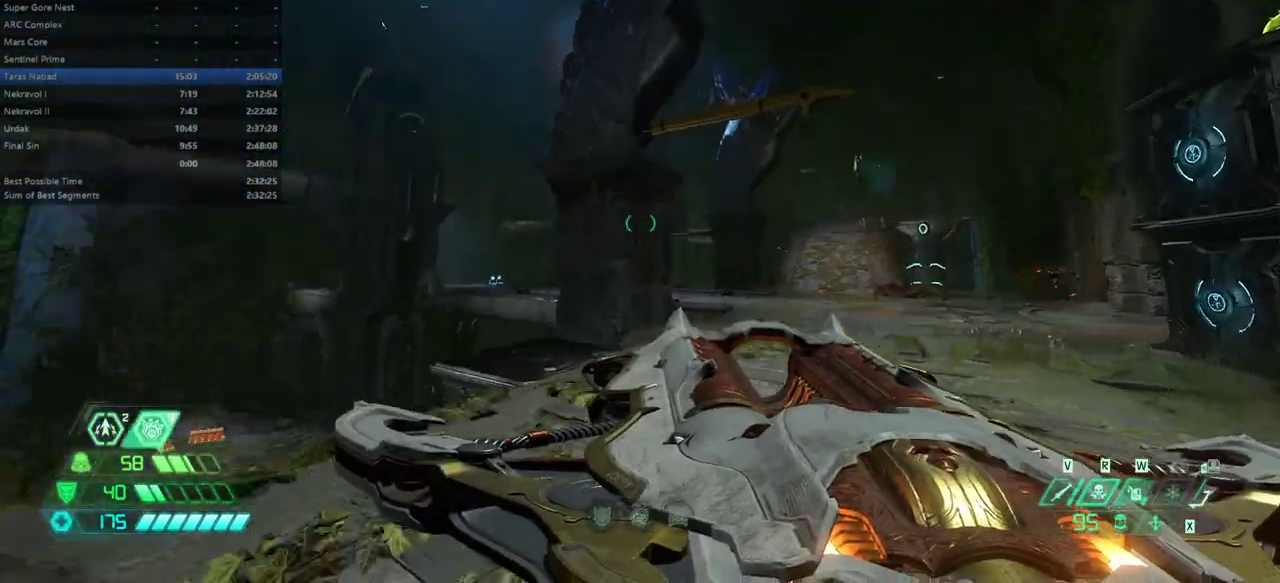
{"keys": ["fw", "r"], "mouse": [], "events": [[33, "bw", "up"], [100, "fw", "down"], [367, "dash", "down"], [500, "dash", "up"]]}
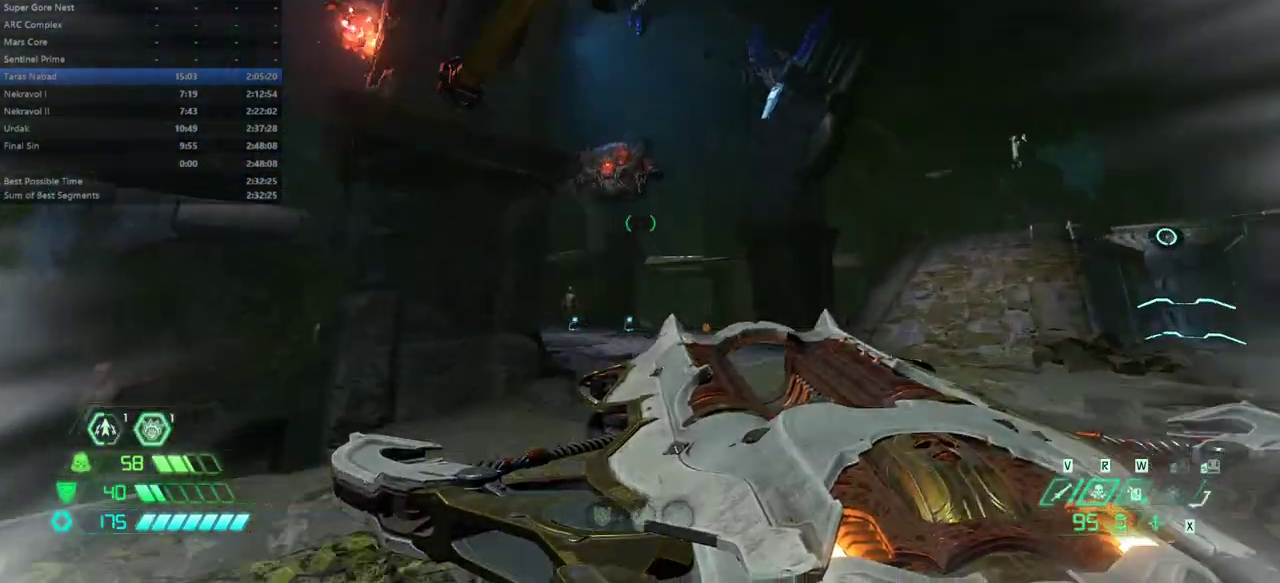
{"keys": ["fw", "r"], "mouse": [], "events": [[367, "mouse_left", "down"], [467, "mouse_left", "up"]]}
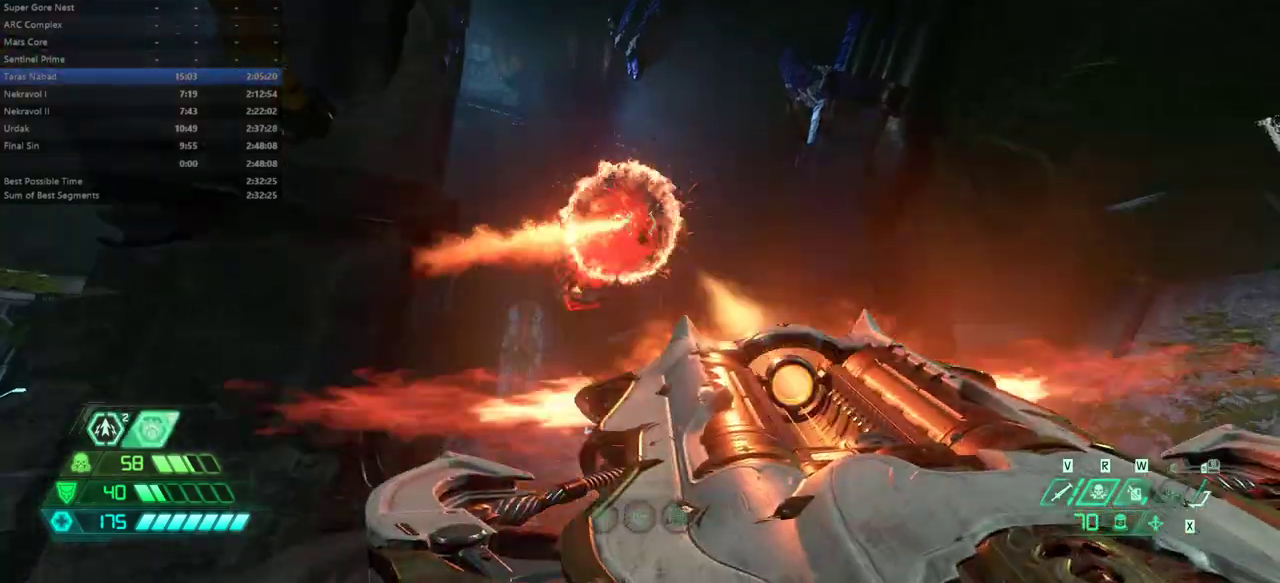
{"keys": ["l"], "mouse": [], "events": [[100, "hc", "down"], [233, "hc", "up"], [333, "l", "down"], [333, "r", "up"], [467, "fw", "up"]]}
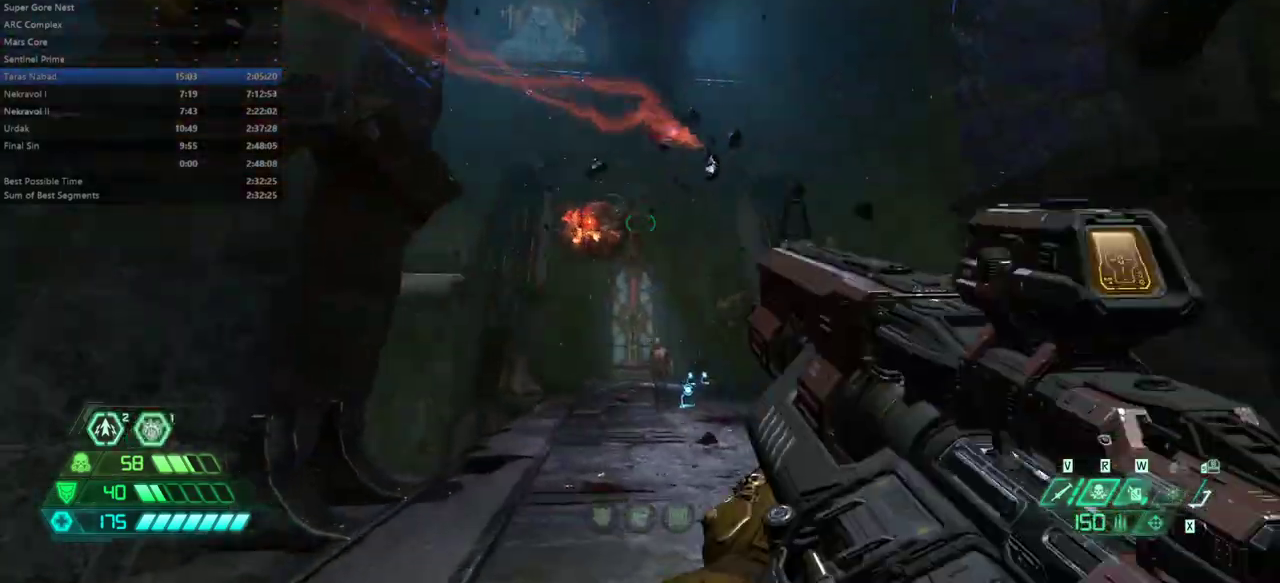
{"keys": ["r"], "mouse": [], "events": [[33, "bl", "down"], [100, "bl", "up"], [167, "l", "up"], [300, "r", "down"]]}
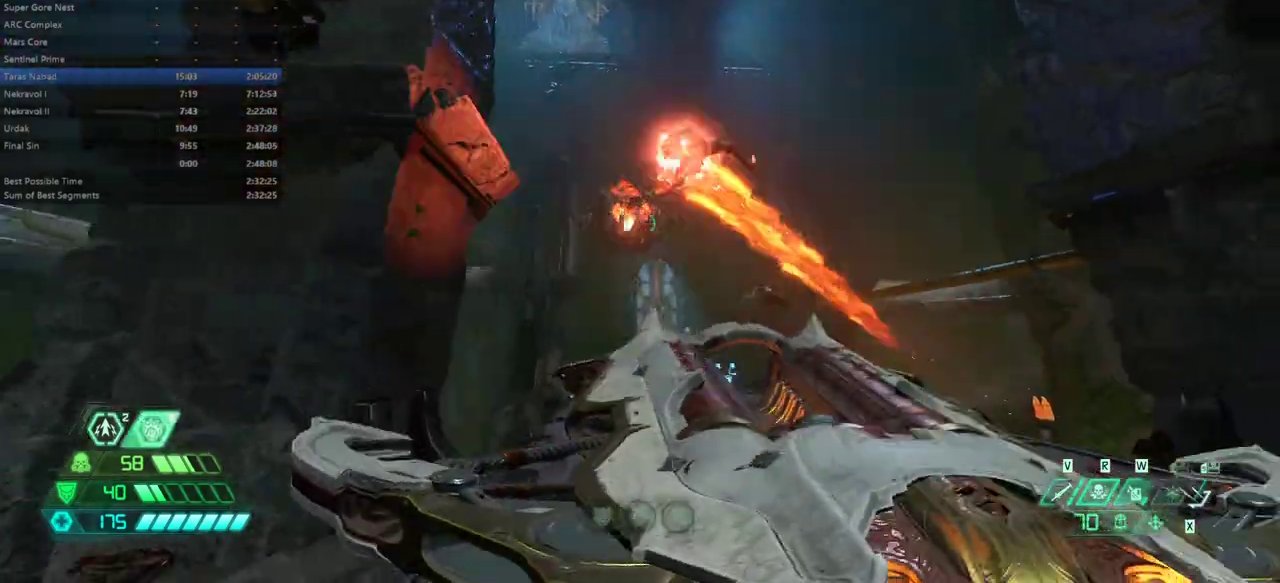
{"keys": ["bw", "l"], "mouse": [], "events": [[167, "bw", "down"], [233, "r", "up"], [267, "l", "down"]]}
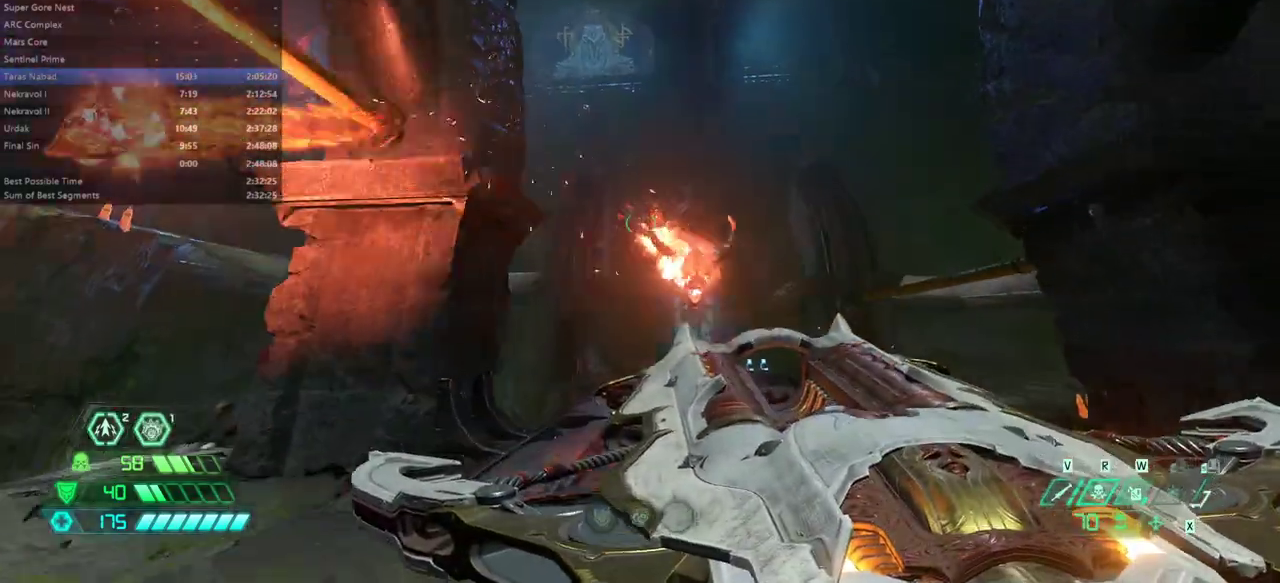
{"keys": ["l"], "mouse": [], "events": [[133, "l", "up"], [200, "r", "down"], [300, "l", "down"], [300, "r", "up"], [433, "bw", "up"]]}
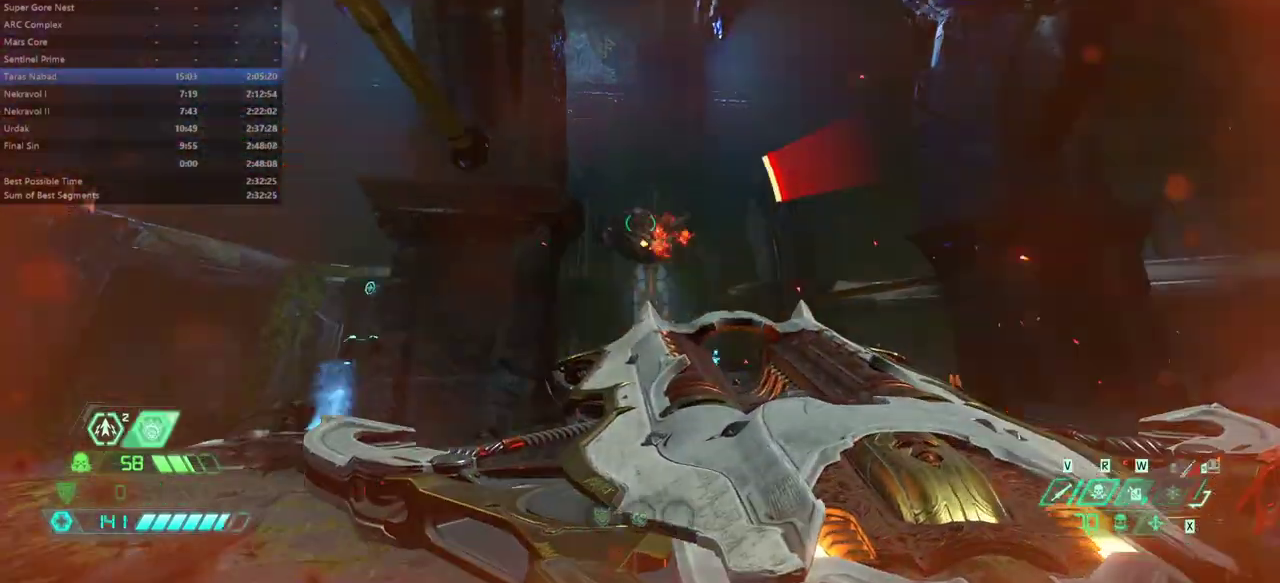
{"keys": ["r"], "mouse": [], "events": [[67, "fw", "down"], [100, "r", "down"], [167, "l", "up"], [400, "mouse_left", "down"], [433, "fw", "up"], [500, "mouse_left", "up"]]}
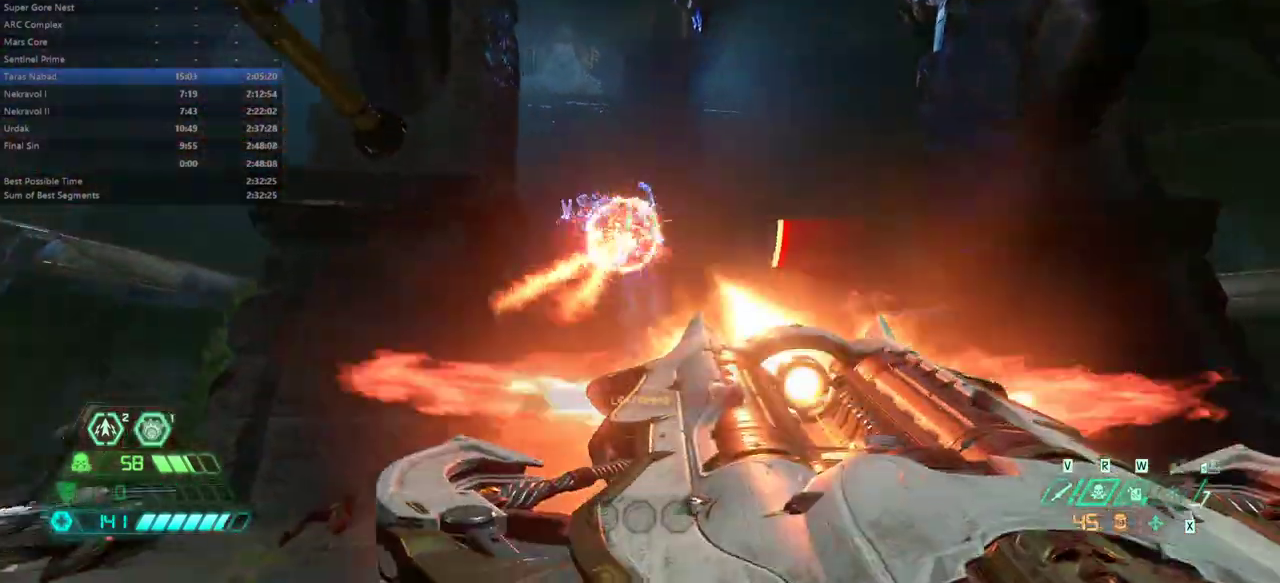
{"keys": ["fw"], "mouse": [], "events": [[233, "fw", "down"], [467, "r", "up"]]}
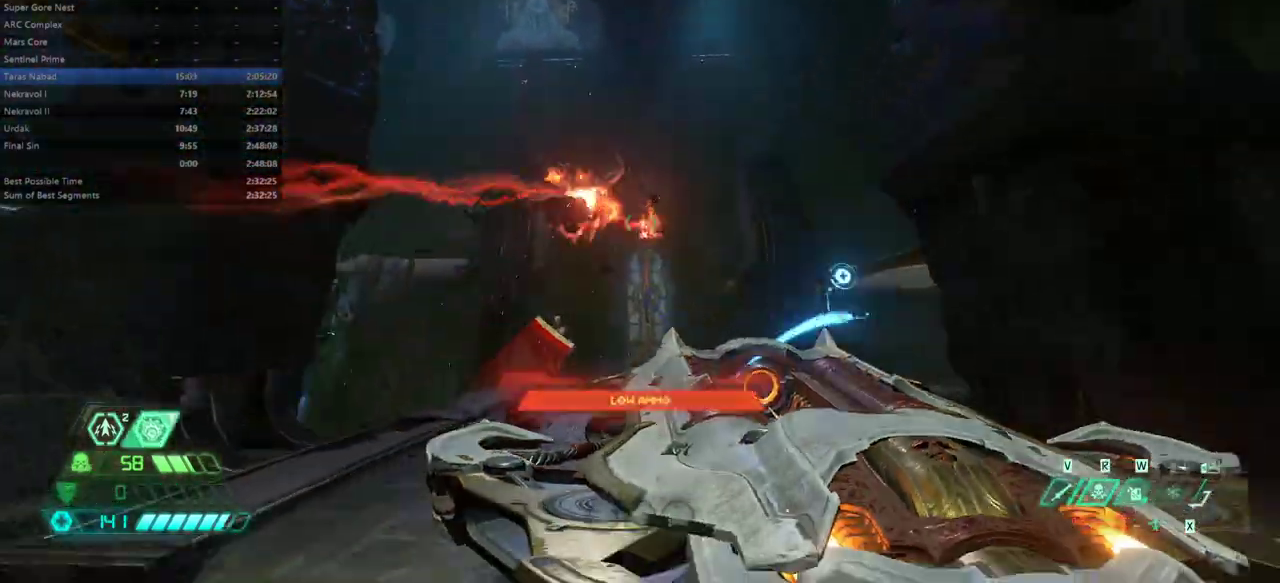
{"keys": ["fw", "l"], "mouse": [], "events": [[200, "dash", "down"], [233, "dash", "up"], [367, "l", "down"]]}
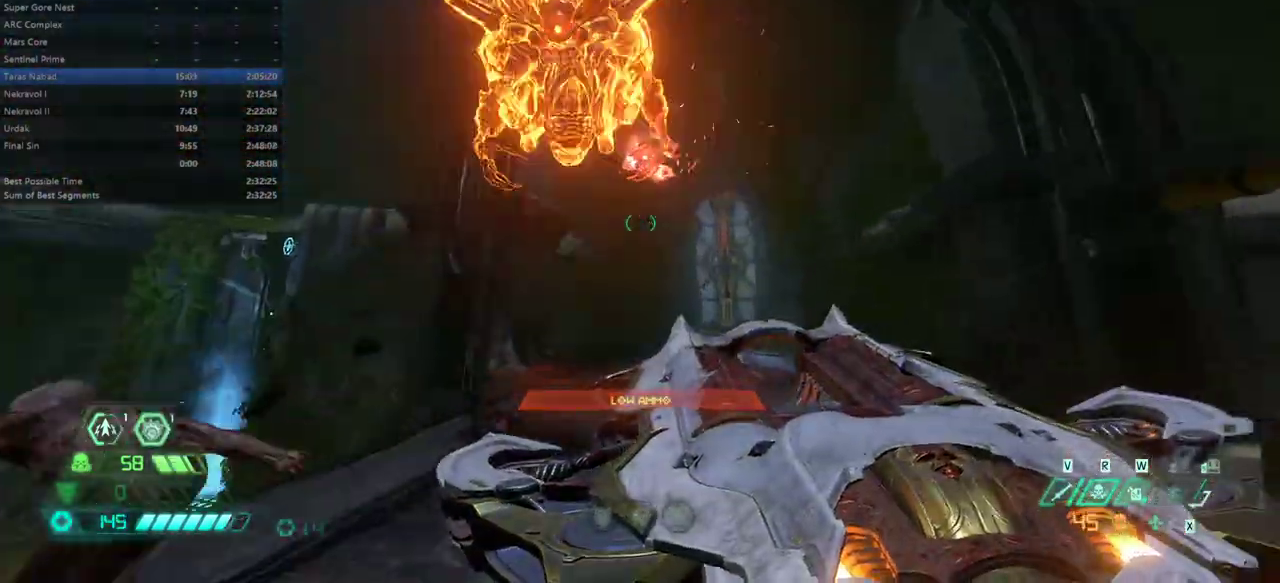
{"keys": ["l"], "mouse": [], "events": [[33, "fw", "up"], [200, "fw", "down"], [433, "fw", "up"]]}
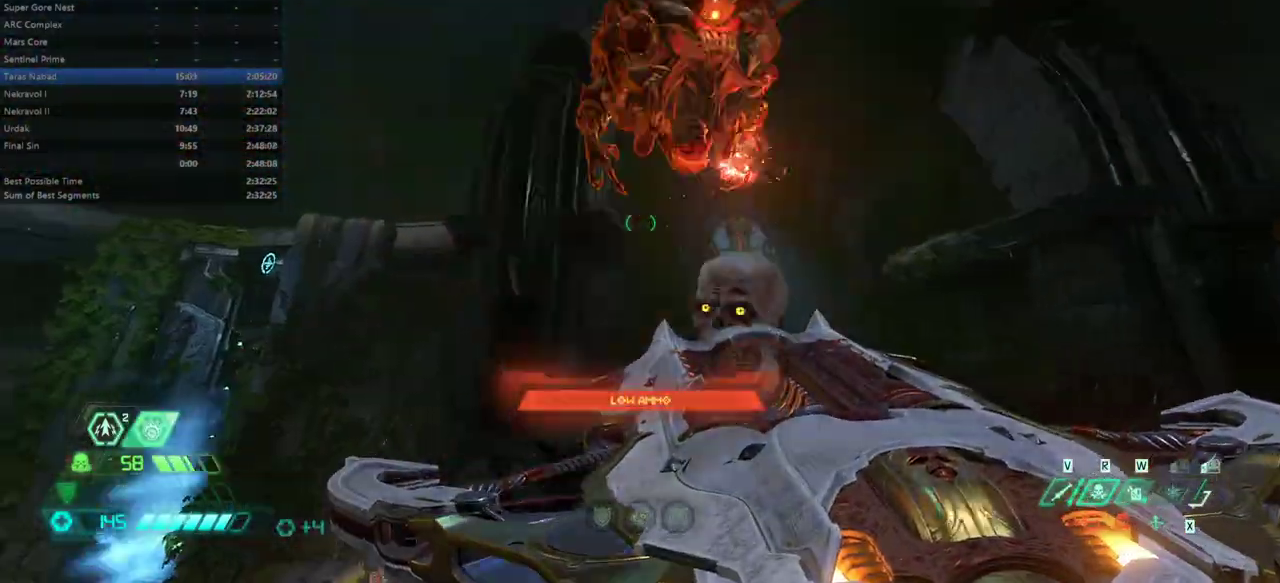
{"keys": ["fw", "l", "space"], "mouse": [], "events": [[33, "space", "down"], [167, "space", "up"], [400, "fw", "down"], [400, "space", "down"]]}
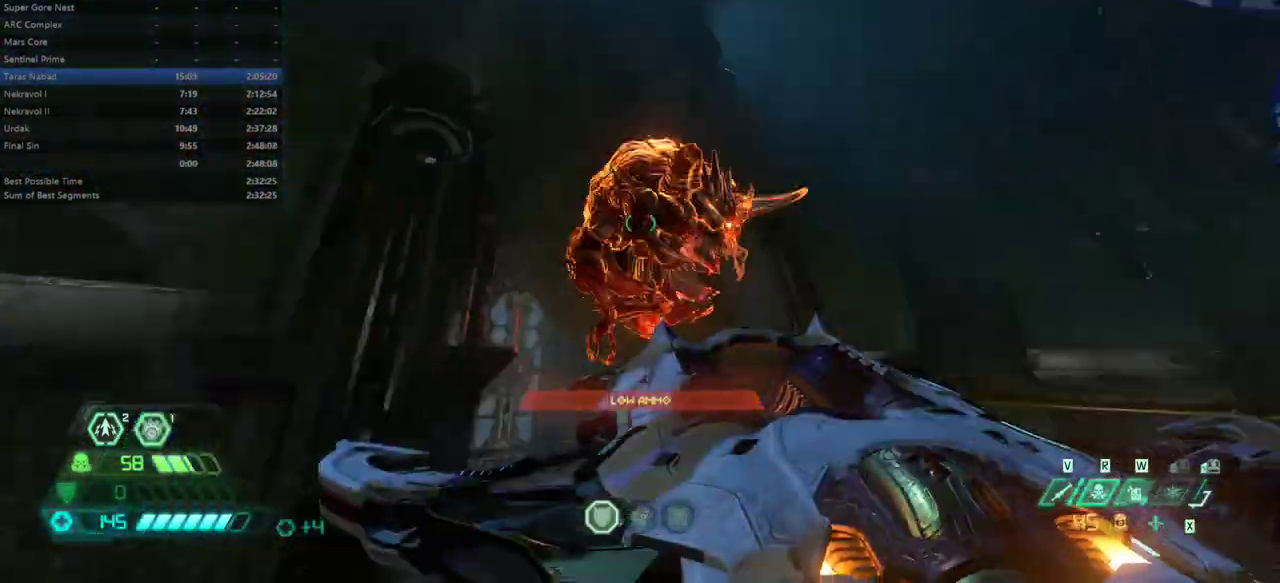
{"keys": ["fw", "l"], "mouse": [], "events": [[67, "space", "up"], [333, "mel", "down"], [433, "mel", "up"]]}
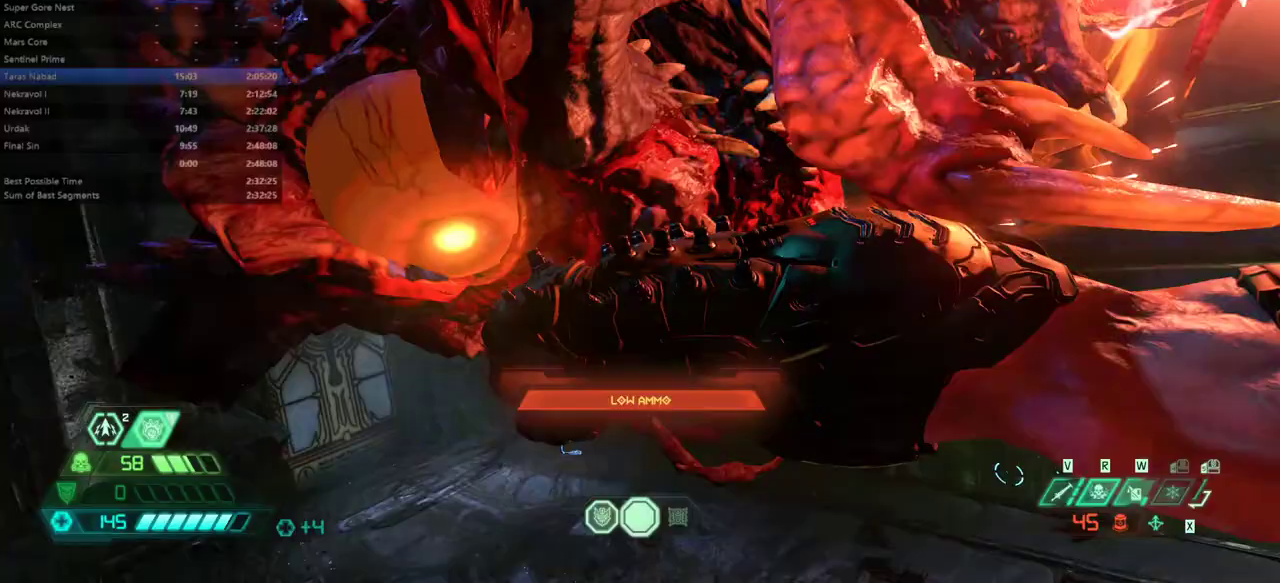
{"keys": ["fw", "l"], "mouse": [], "events": []}
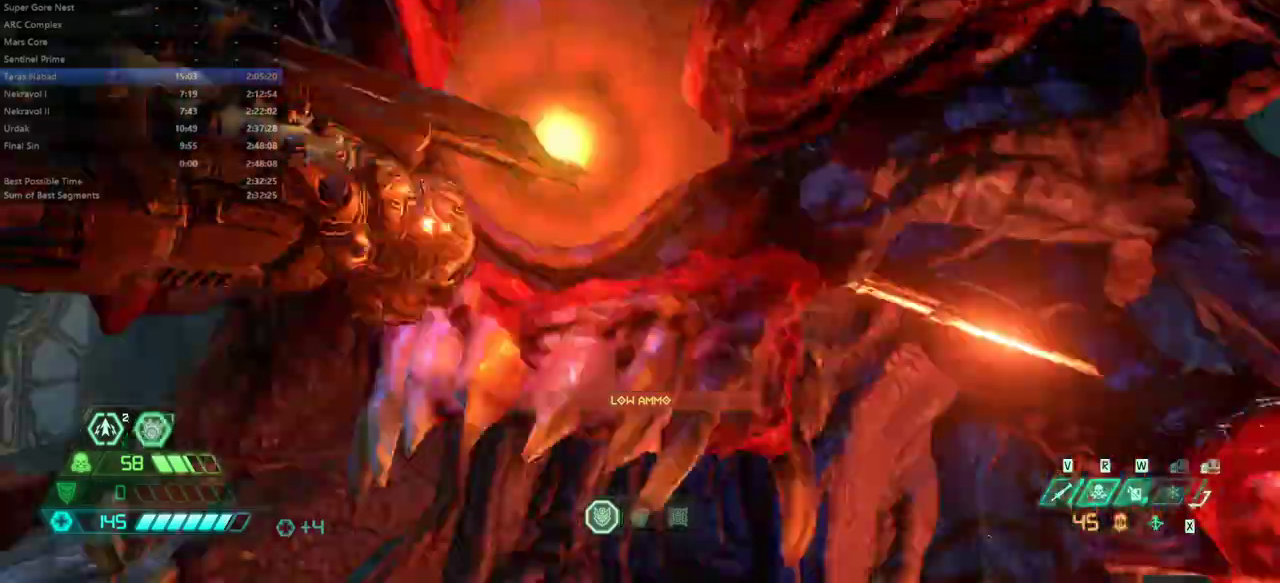
{"keys": ["fw", "l"], "mouse": [], "events": []}
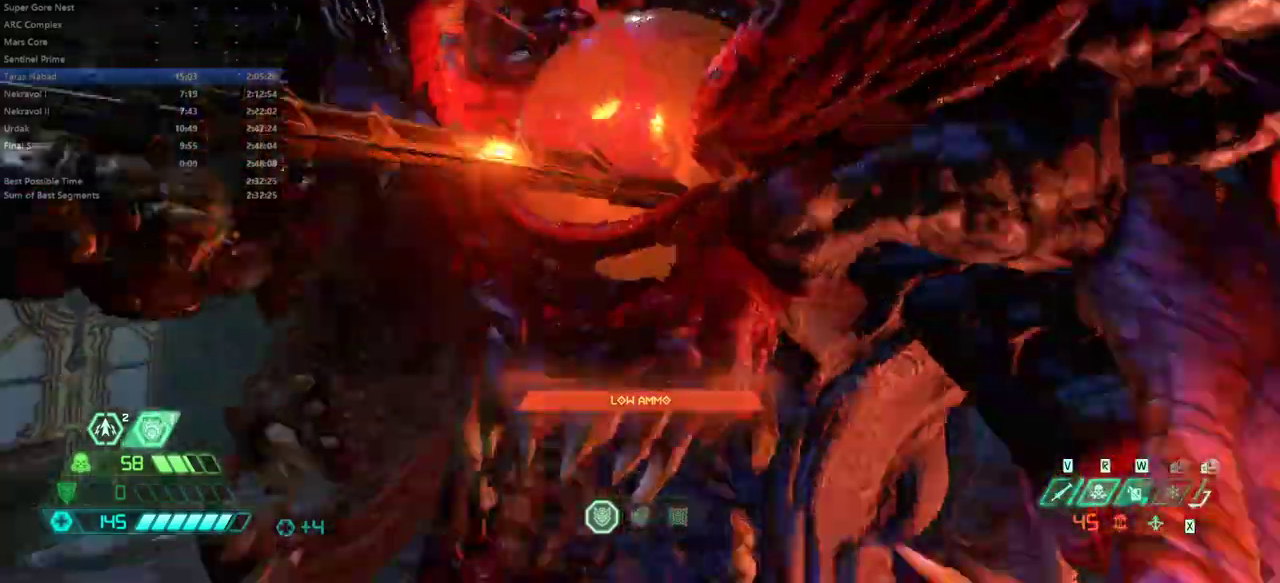
{"keys": ["fw", "l", "space"], "mouse": [], "events": [[433, "space", "down"]]}
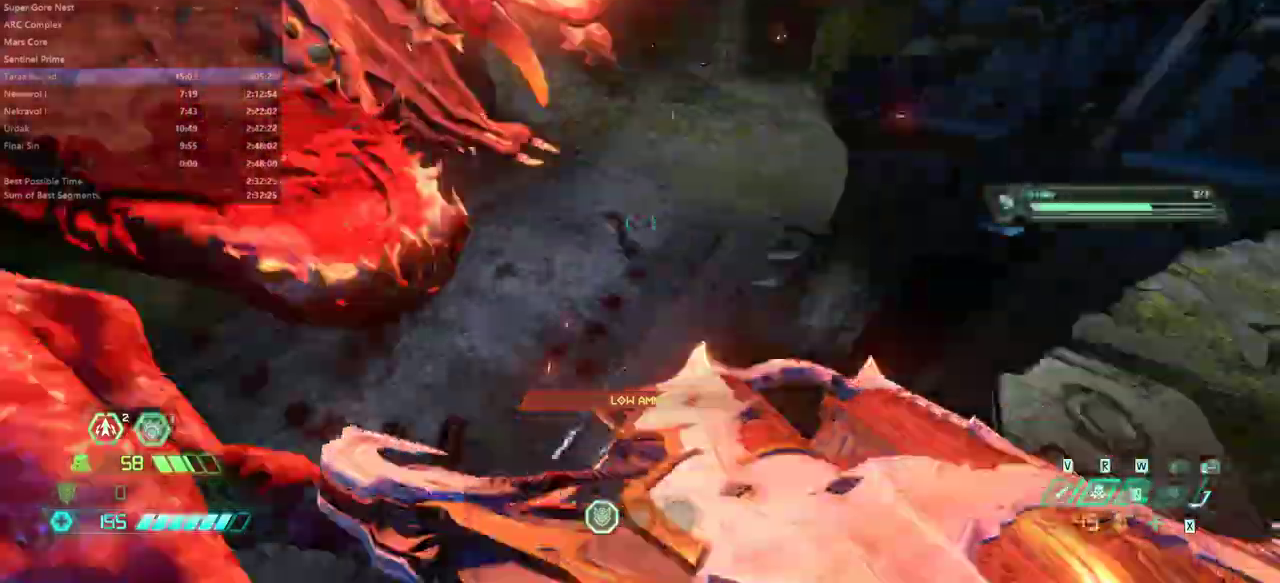
{"keys": ["l"], "mouse": [], "events": [[67, "space", "up"], [100, "fw", "up"]]}